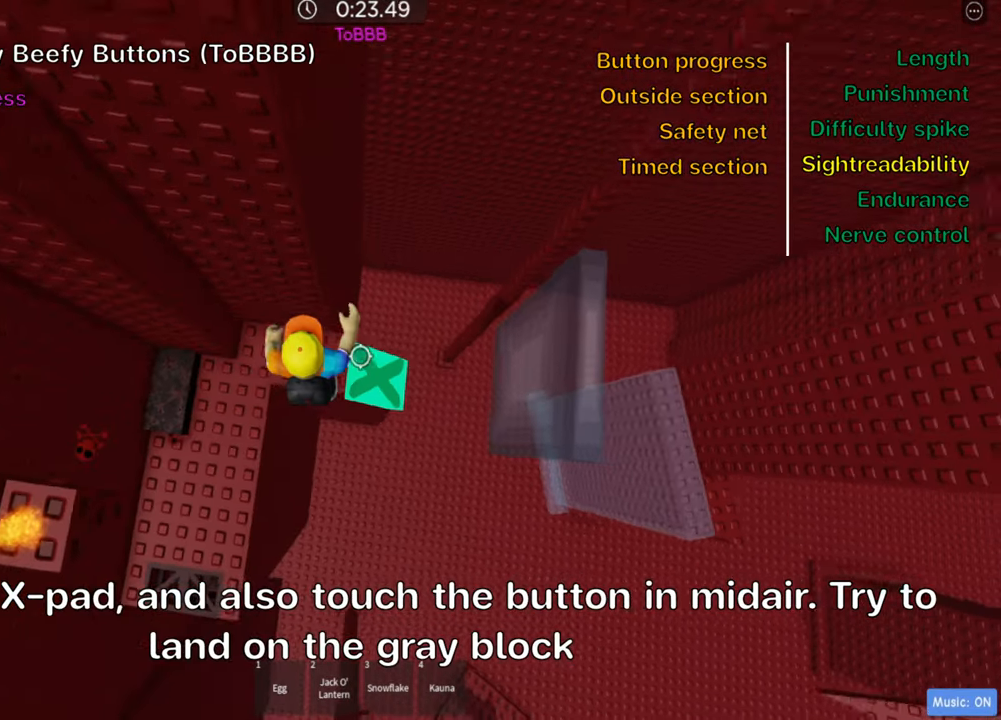
Gameplay with keyboard; each line is a JSON object with the keys held at the frame after it. "events" lists presses ("down") and releases ("up") of ".", "a", "comma", "ctrl", "d", "e", "f", "s", "shift", "space", "tab" and "w" between this image and that frame as [ms after this image, input, new state], when the widget could be followed in between. No other keys are recorded. Mouse input is not recorded.
{"keys": ["d"], "events": [[66, "w", "down"], [133, "d", "up"], [166, "w", "up"], [383, "d", "down"]]}
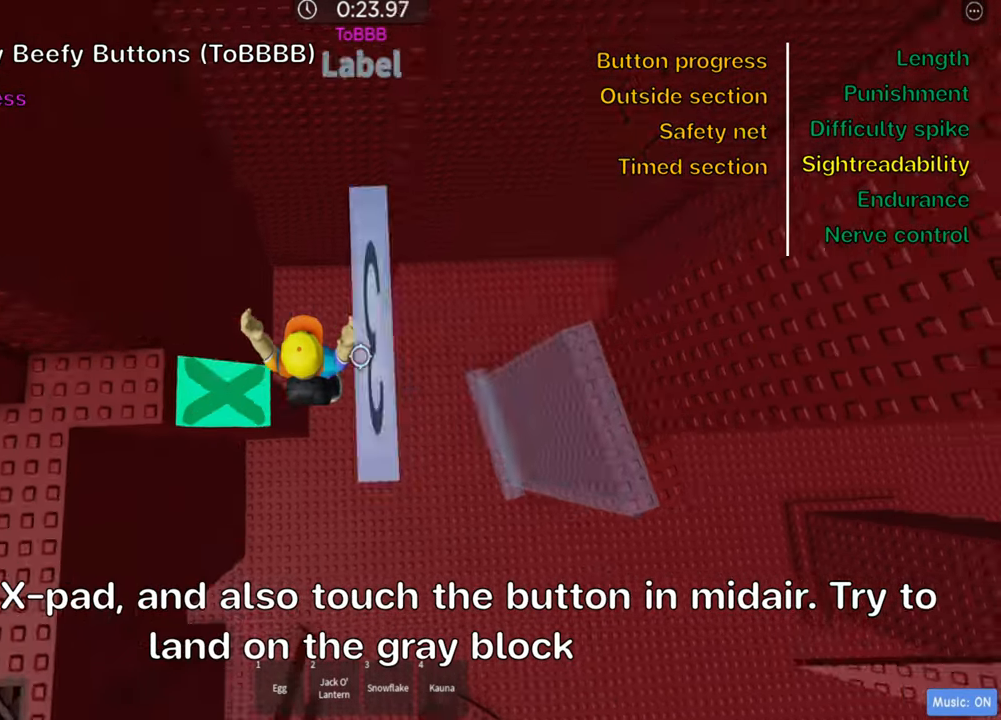
{"keys": [], "events": [[400, "d", "up"]]}
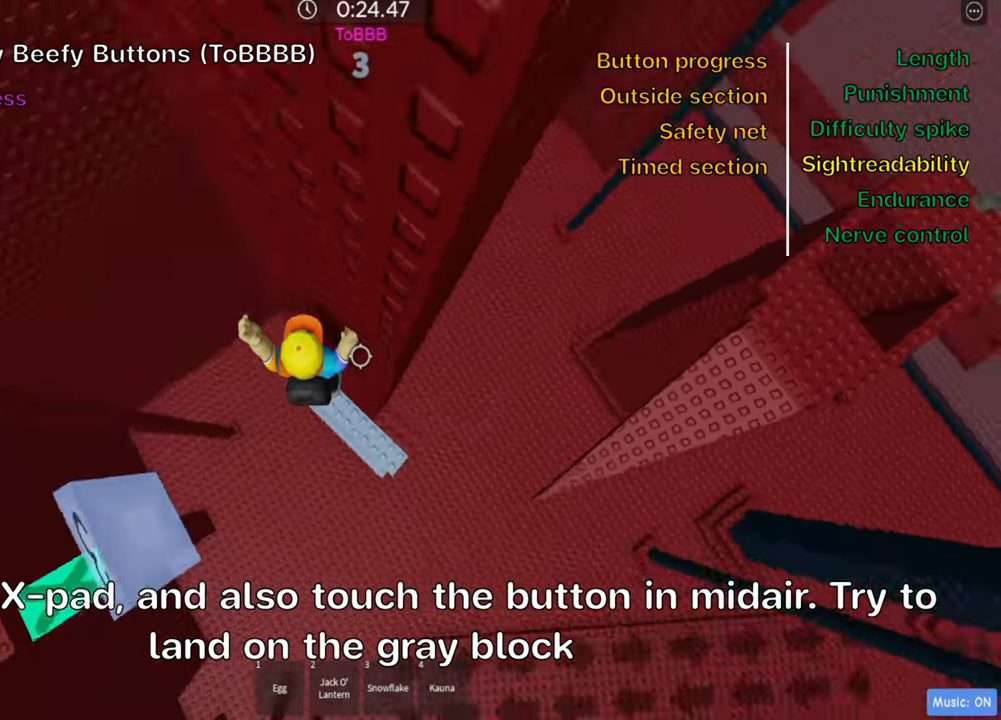
{"keys": ["d"], "events": [[83, "d", "down"]]}
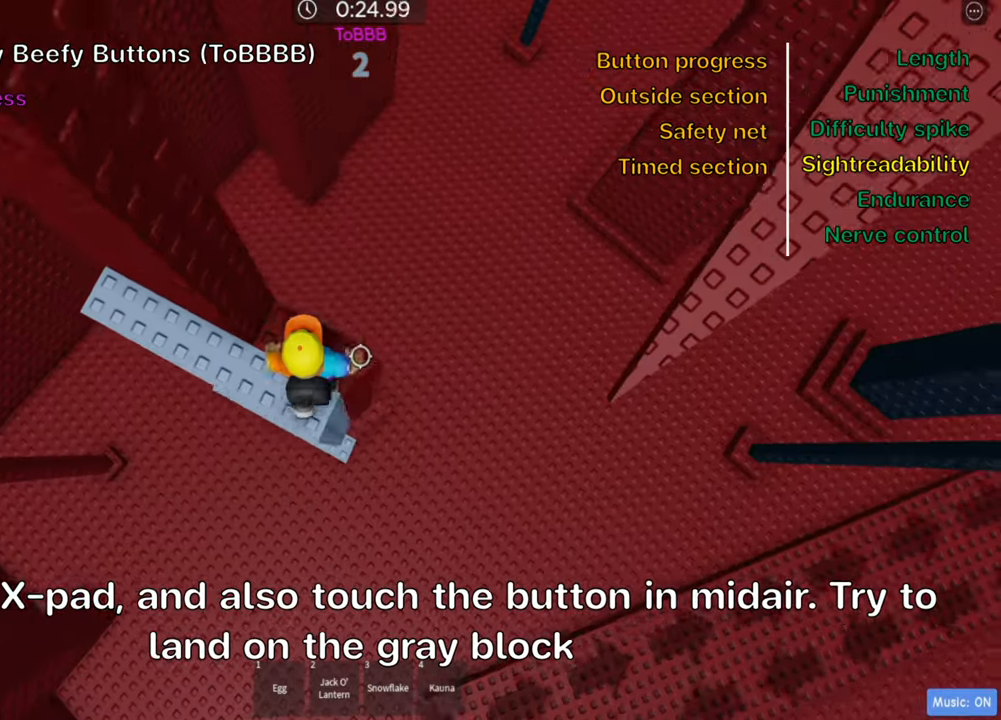
{"keys": ["d"], "events": [[183, "space", "down"], [333, "space", "up"]]}
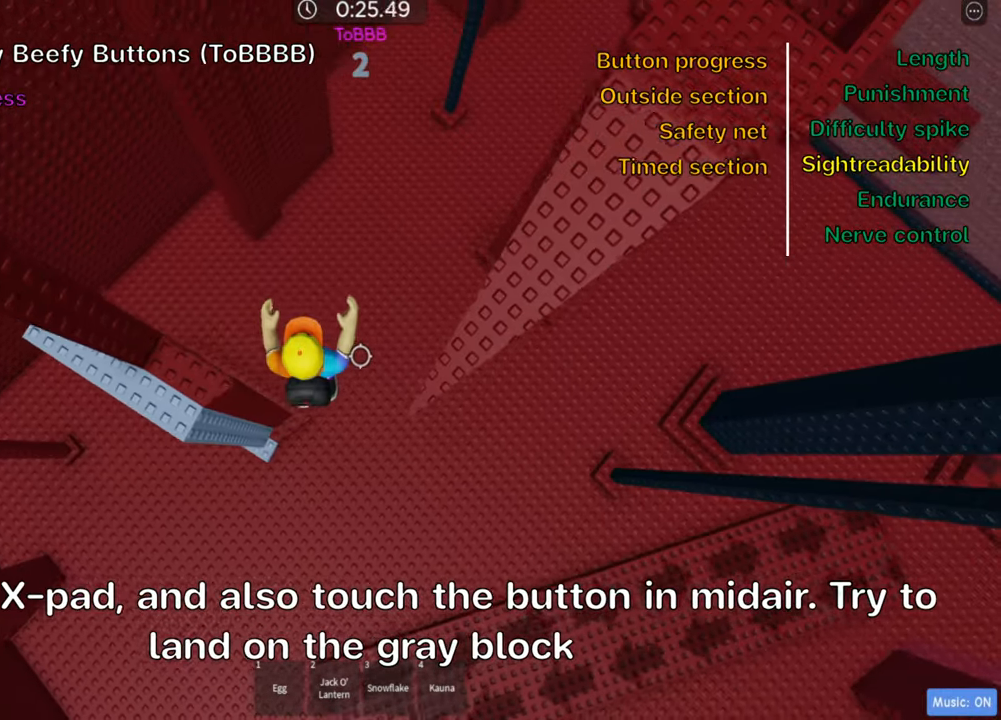
{"keys": ["shift", "w"], "events": [[250, "w", "down"], [267, "space", "down"], [383, "d", "up"], [400, "space", "up"], [467, "shift", "down"]]}
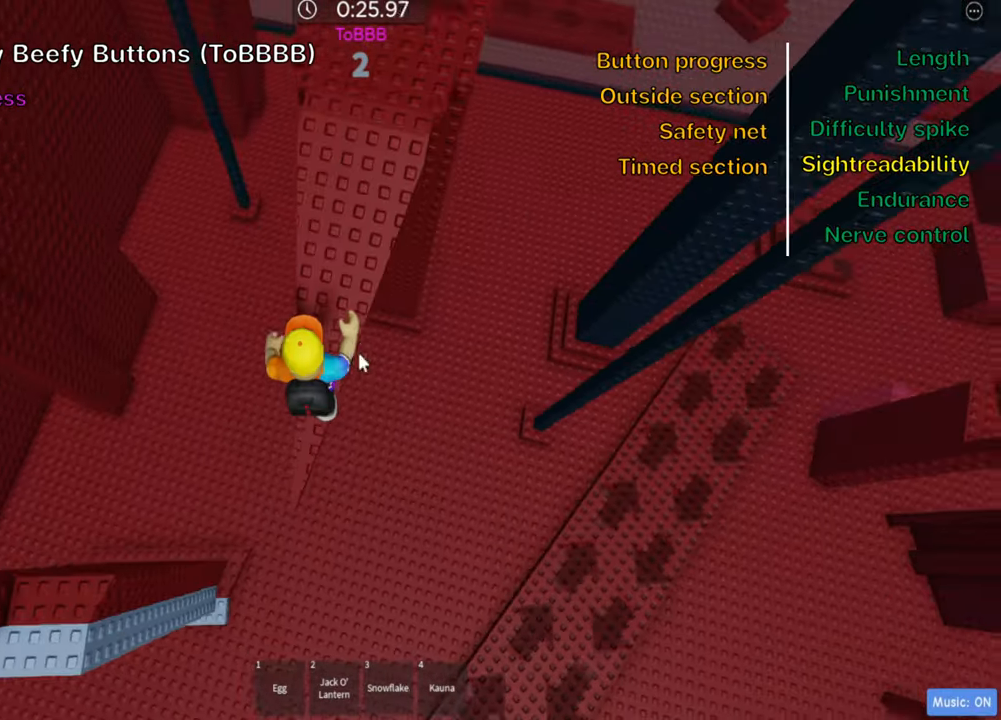
{"keys": ["d", "w"], "events": [[117, "shift", "up"], [200, "shift", "down"], [333, "shift", "up"], [417, "d", "down"]]}
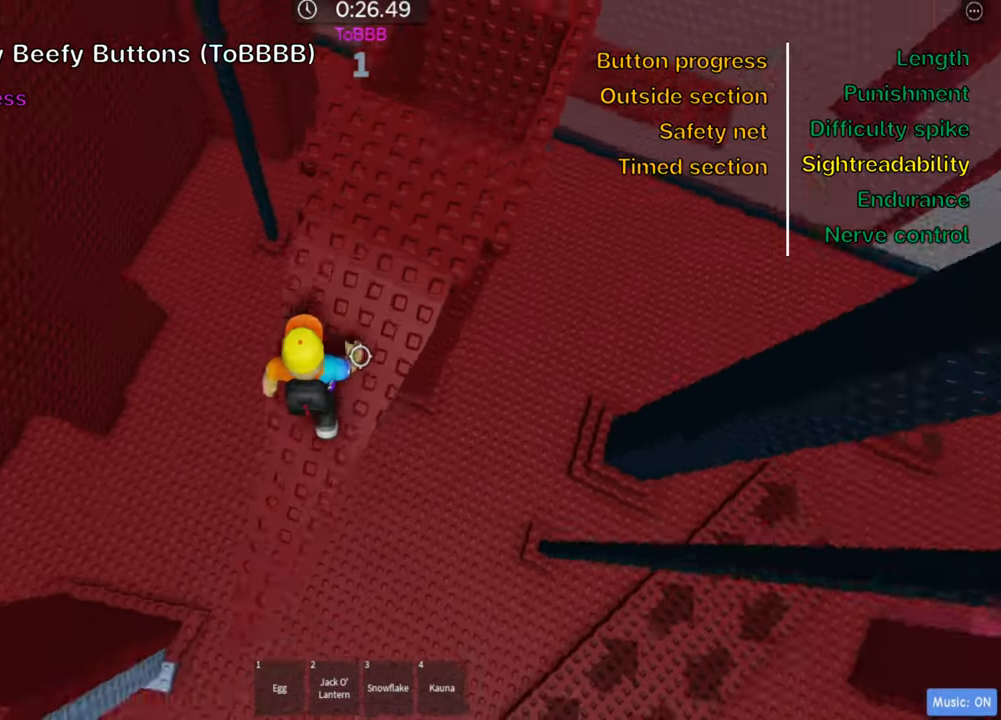
{"keys": ["d"], "events": [[50, "space", "down"], [83, "w", "up"], [217, "space", "up"]]}
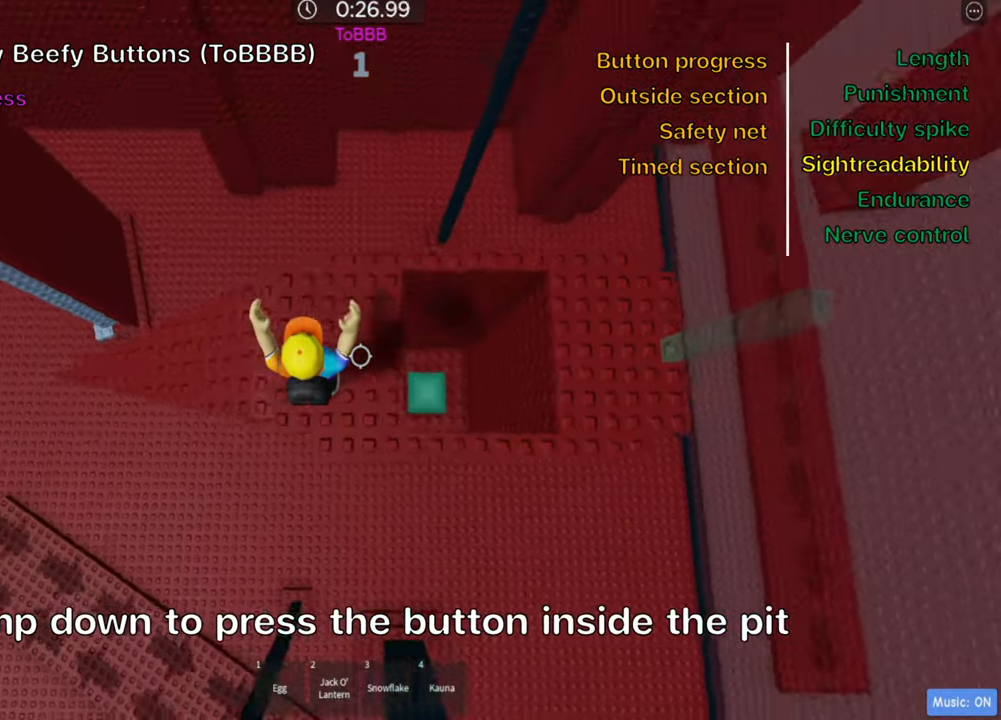
{"keys": ["shift"], "events": [[67, "space", "down"], [200, "shift", "down"], [233, "space", "up"], [333, "shift", "up"], [367, "d", "up"], [417, "shift", "down"]]}
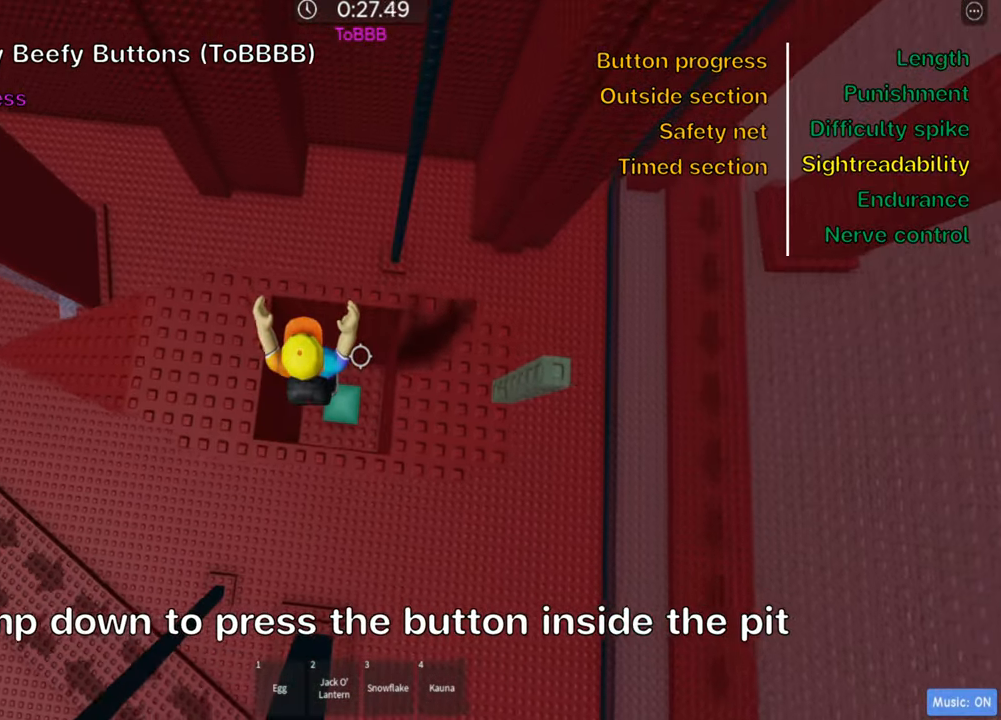
{"keys": [], "events": [[17, "shift", "up"], [367, "w", "down"], [483, "w", "up"]]}
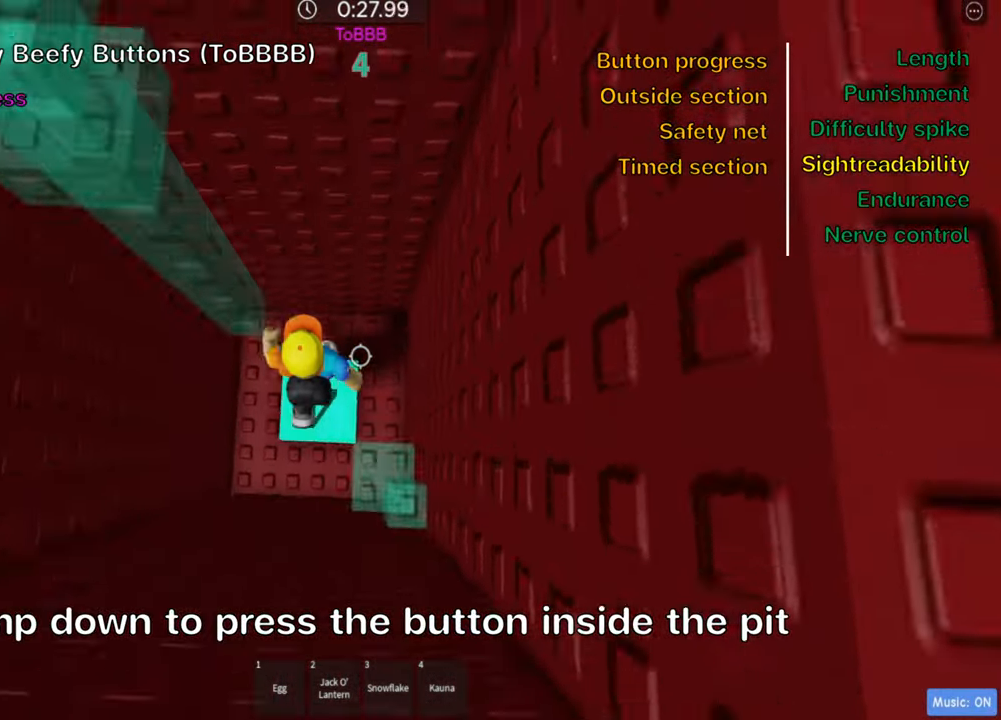
{"keys": ["d", "space"], "events": [[367, "d", "down"], [450, "space", "down"]]}
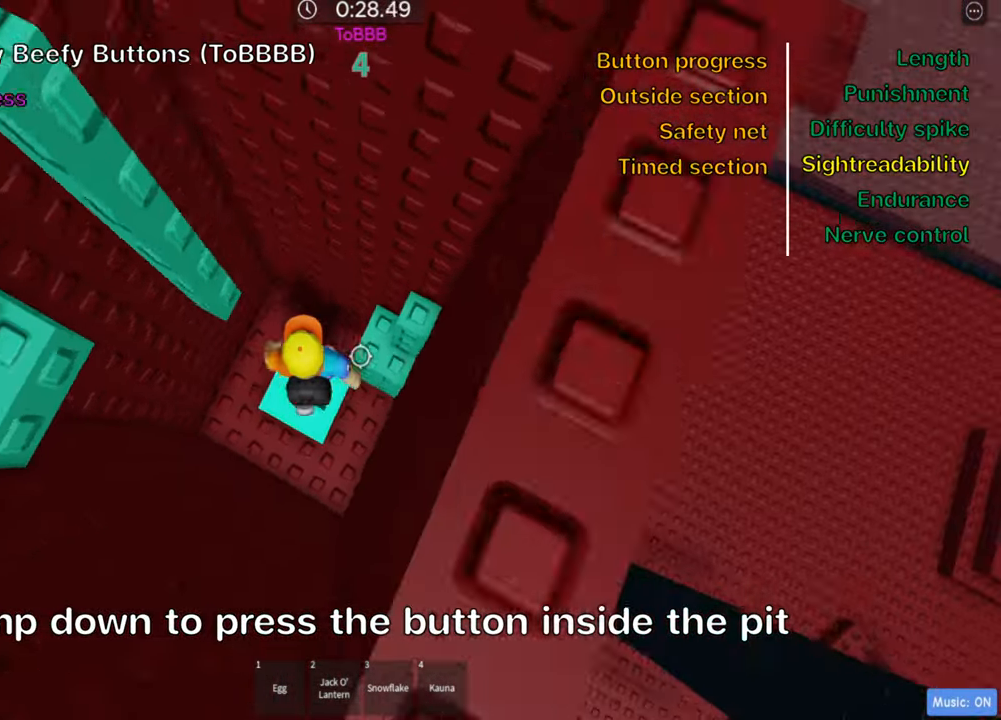
{"keys": [], "events": [[100, "space", "up"], [384, "d", "up"]]}
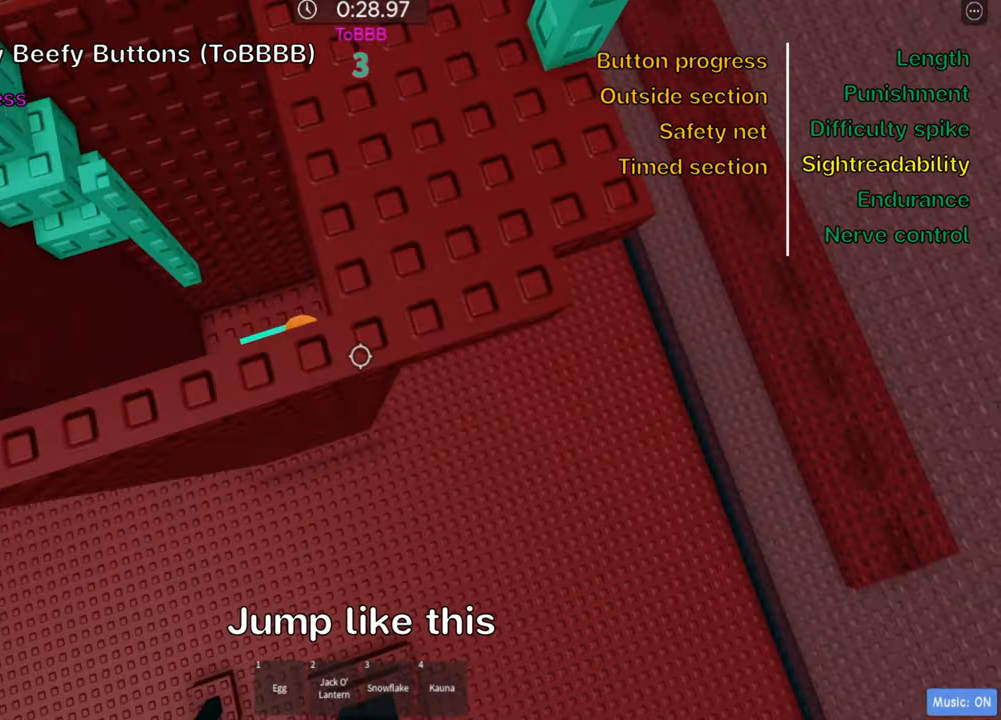
{"keys": ["a", "w"], "events": [[134, "a", "down"], [234, "space", "down"], [367, "space", "up"], [384, "w", "down"]]}
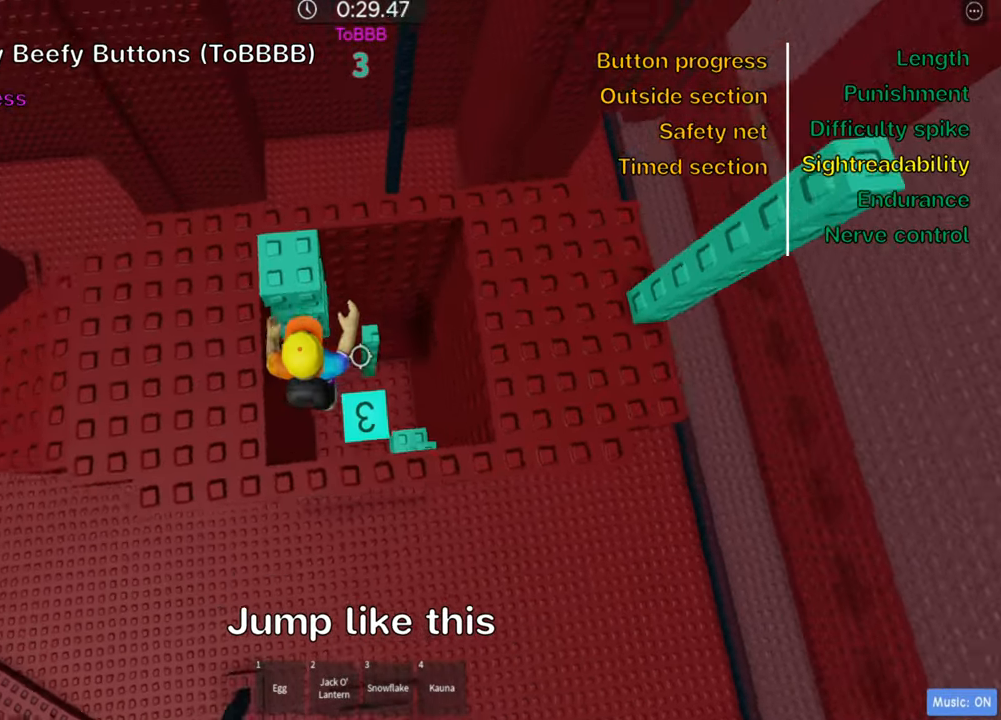
{"keys": ["d", "w"], "events": [[50, "a", "up"], [384, "d", "down"]]}
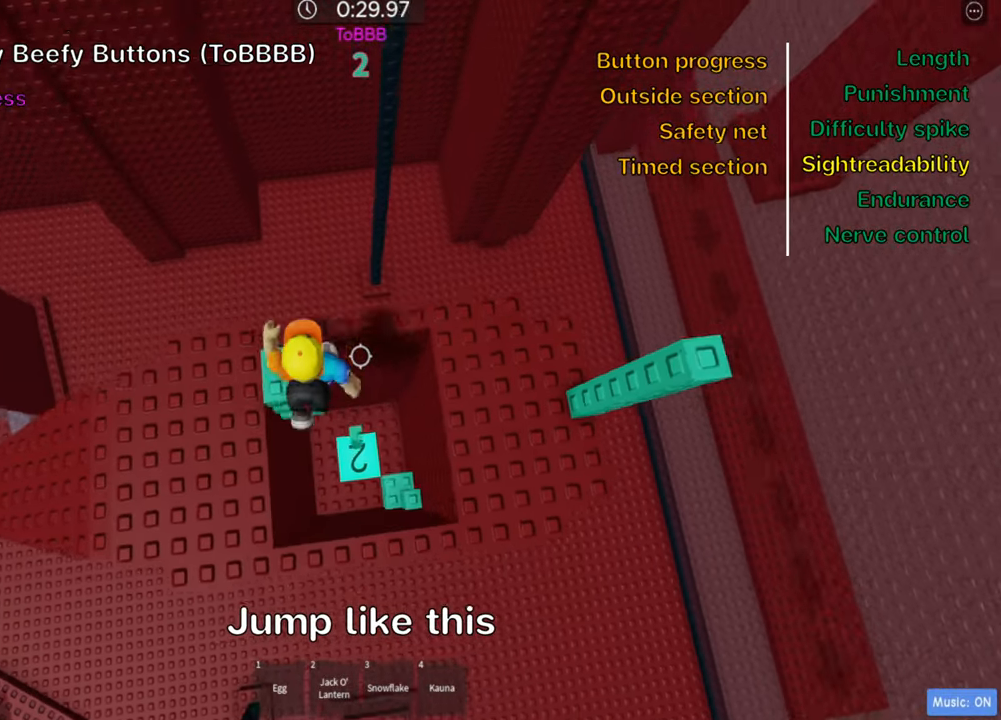
{"keys": ["d"], "events": [[50, "w", "up"], [84, "space", "down"], [250, "space", "up"]]}
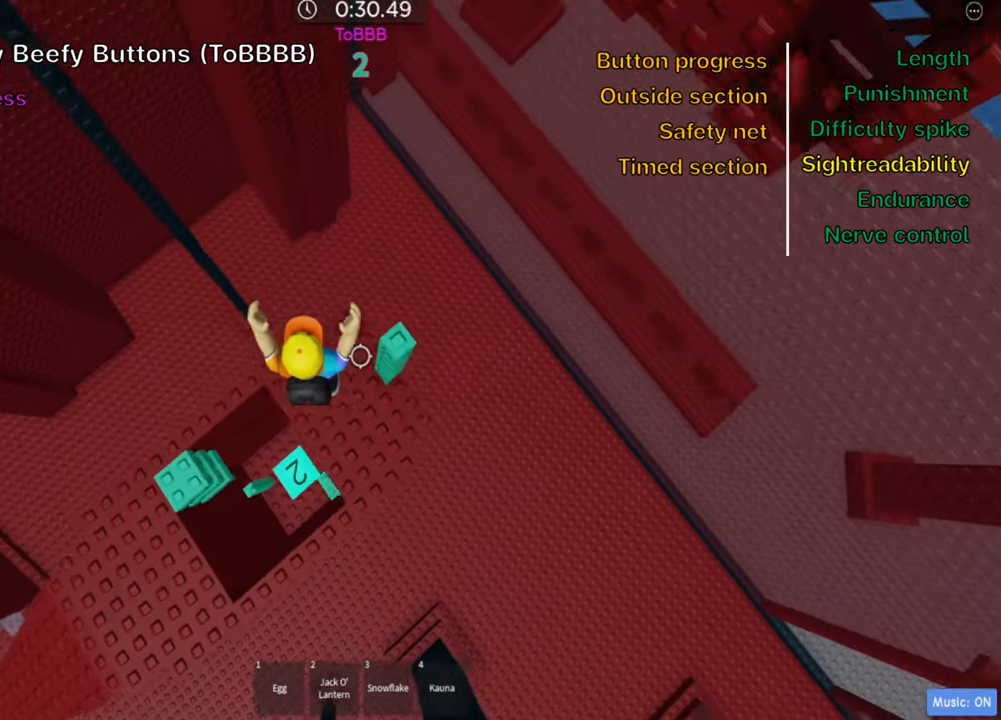
{"keys": ["w"], "events": [[50, "d", "up"], [184, "space", "down"], [350, "space", "up"], [367, "d", "down"], [417, "w", "down"], [500, "d", "up"]]}
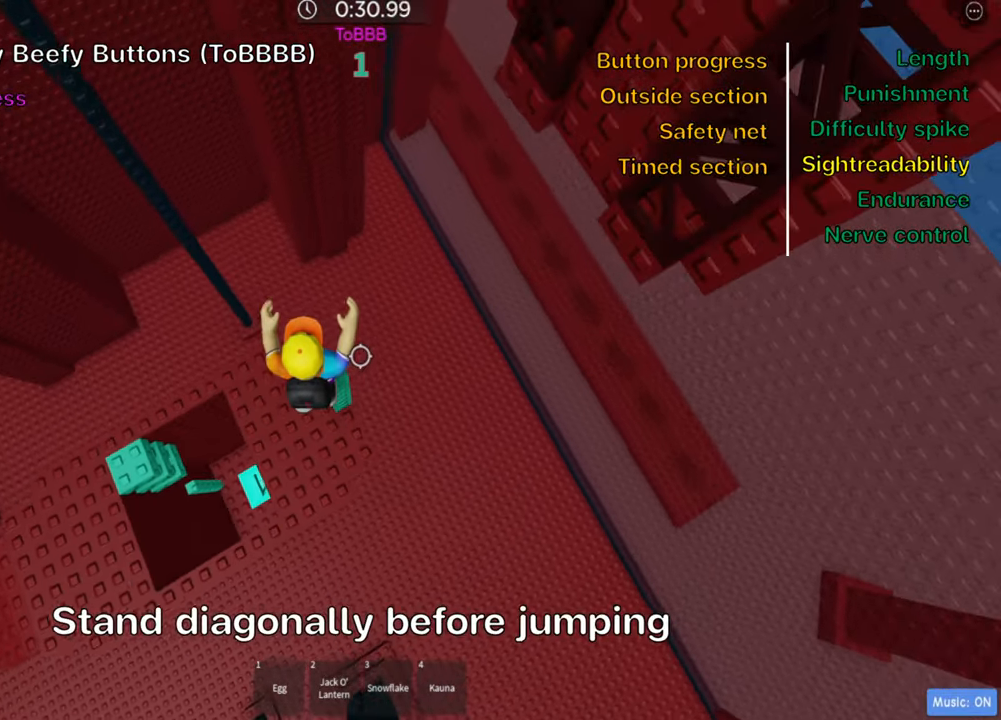
{"keys": ["w"], "events": [[17, "w", "up"], [417, "w", "down"]]}
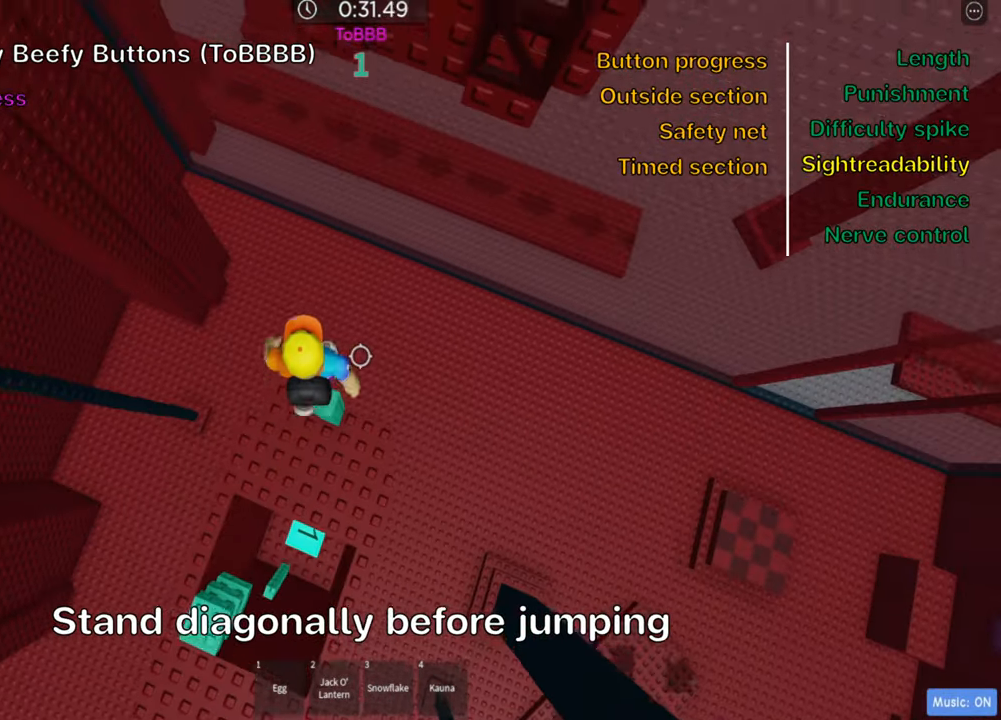
{"keys": ["w"], "events": [[17, "space", "down"], [150, "space", "up"]]}
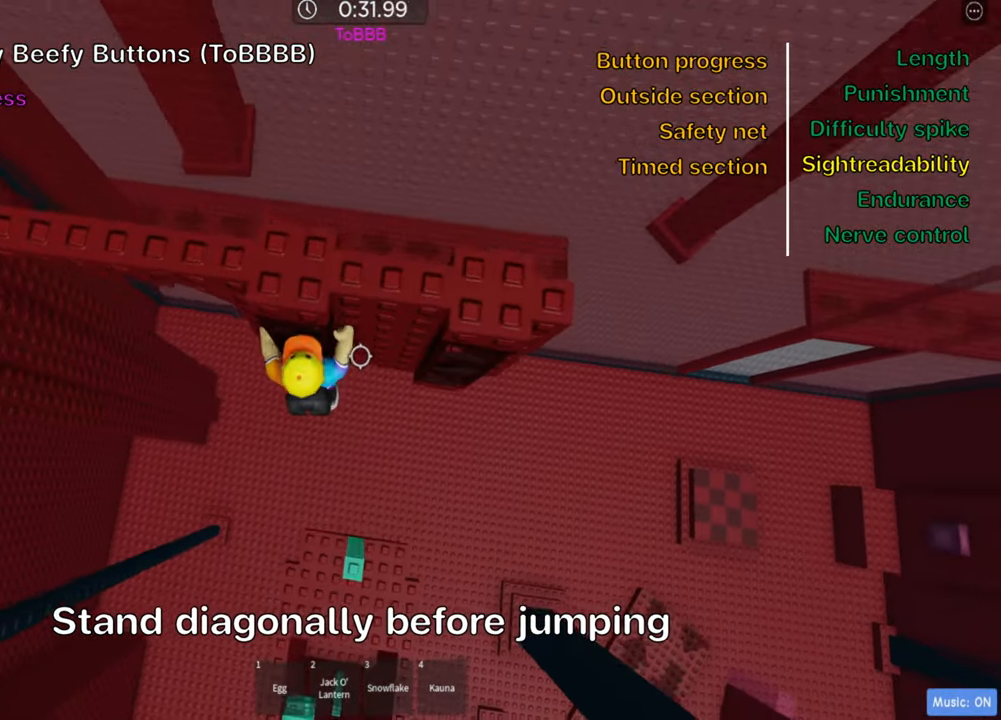
{"keys": ["w"], "events": [[17, "shift", "down"], [134, "shift", "up"], [217, "shift", "down"], [367, "shift", "up"]]}
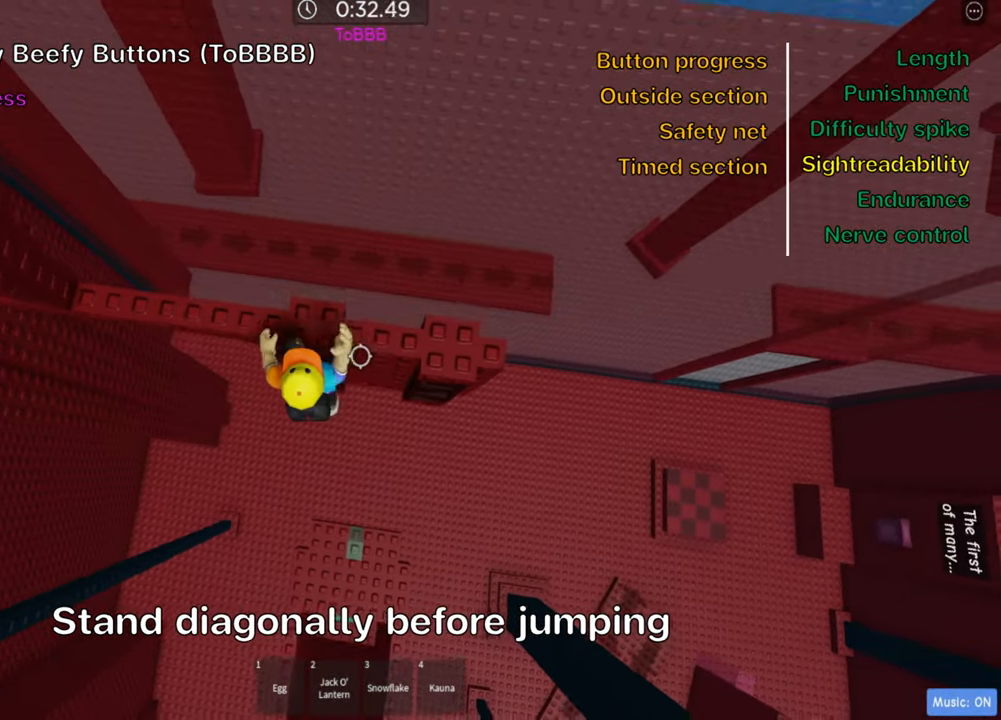
{"keys": [], "events": [[50, "w", "up"], [167, "w", "down"], [334, "w", "up"]]}
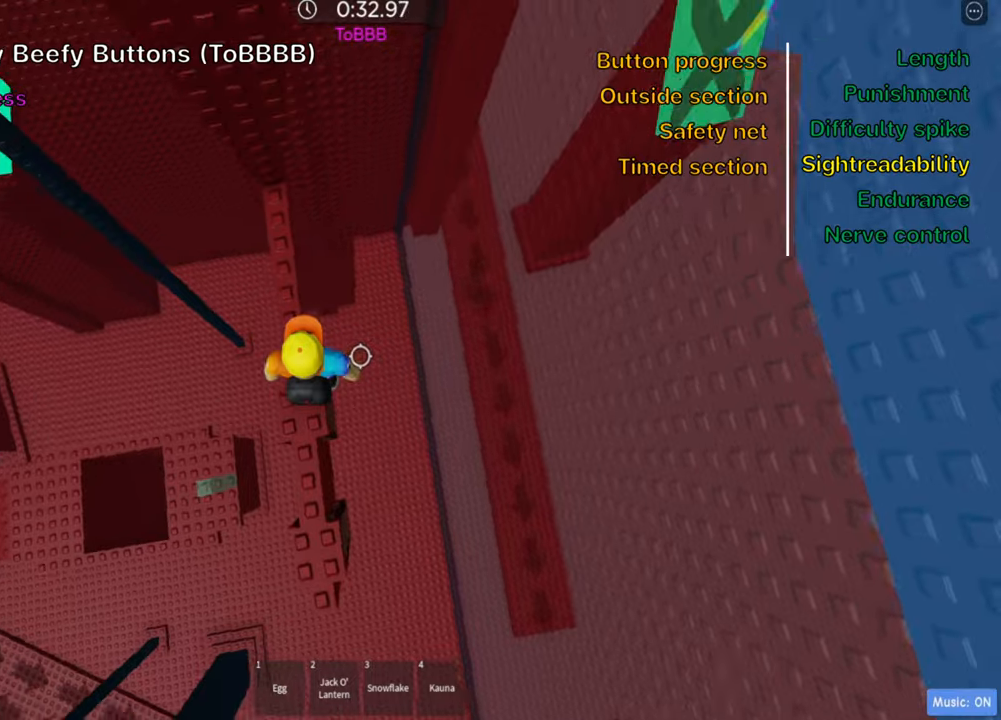
{"keys": ["shift"], "events": [[50, "w", "down"], [366, "w", "up"], [383, "shift", "down"]]}
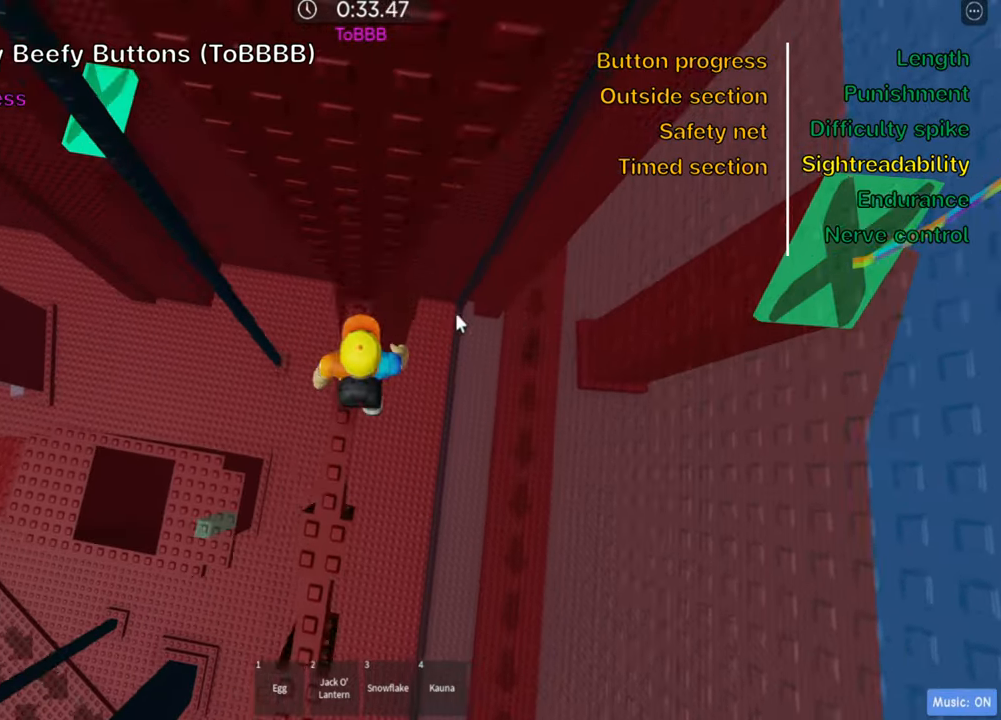
{"keys": ["d", "space"], "events": [[16, "shift", "up"], [83, "shift", "down"], [216, "shift", "up"], [250, "d", "down"], [366, "space", "down"]]}
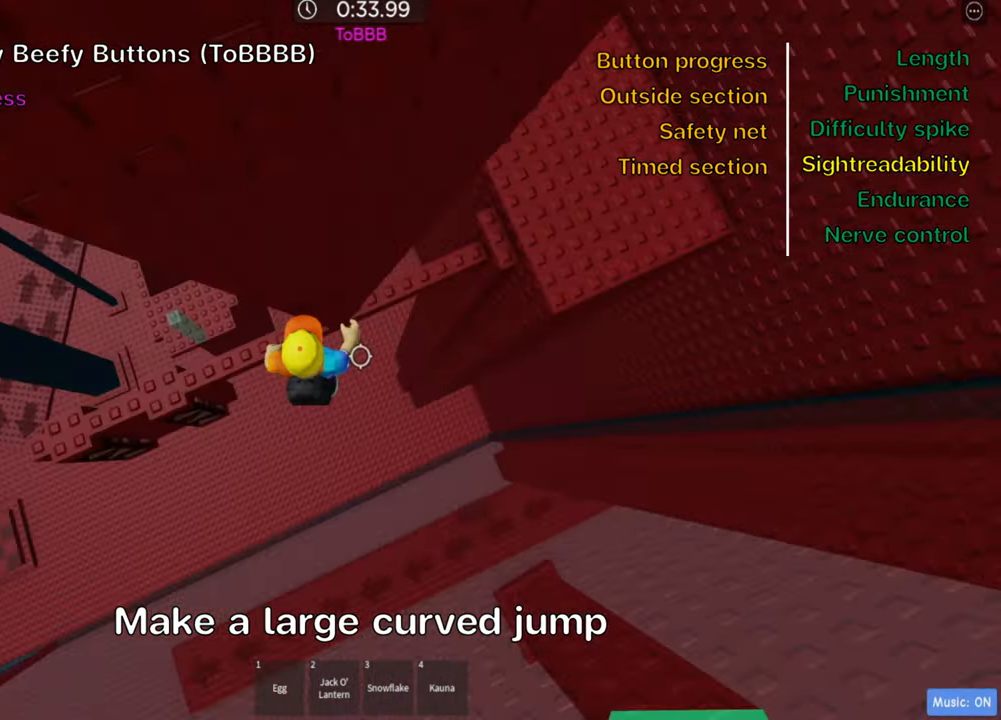
{"keys": ["d", "space"], "events": [[16, "space", "up"], [483, "space", "down"]]}
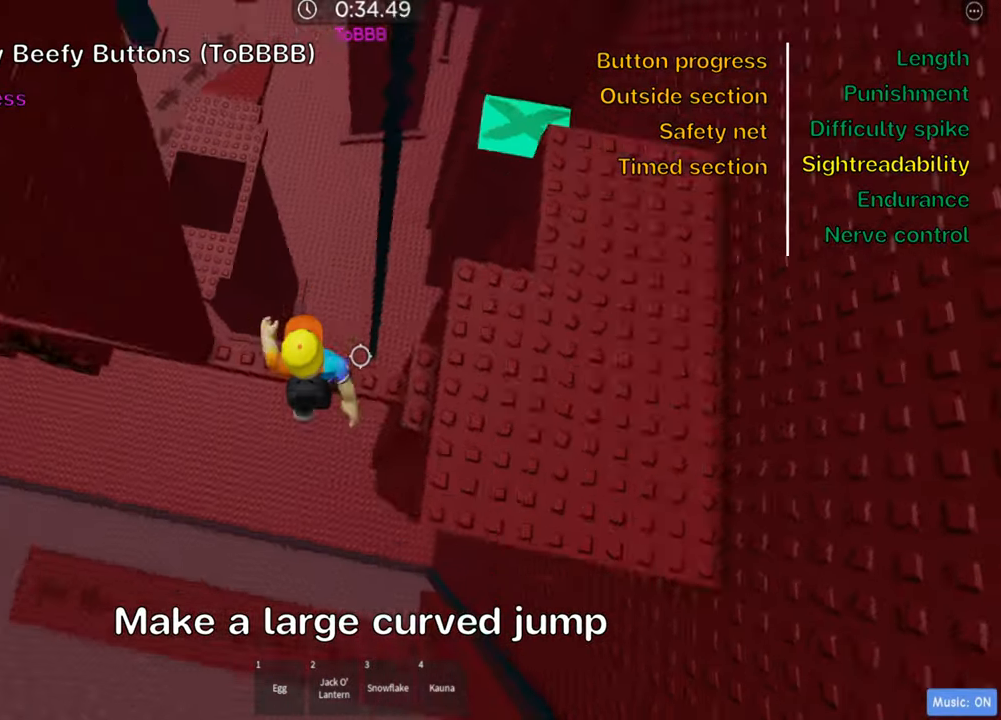
{"keys": ["w"], "events": [[133, "space", "up"], [350, "w", "down"], [400, "d", "up"]]}
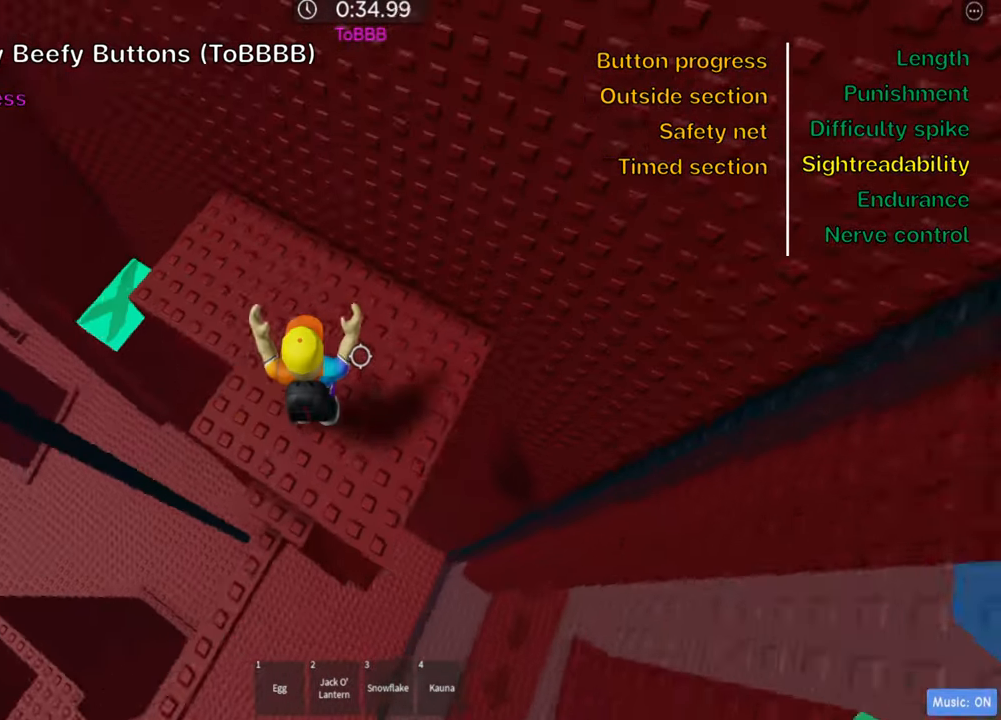
{"keys": ["a"], "events": [[150, "a", "down"], [300, "w", "up"]]}
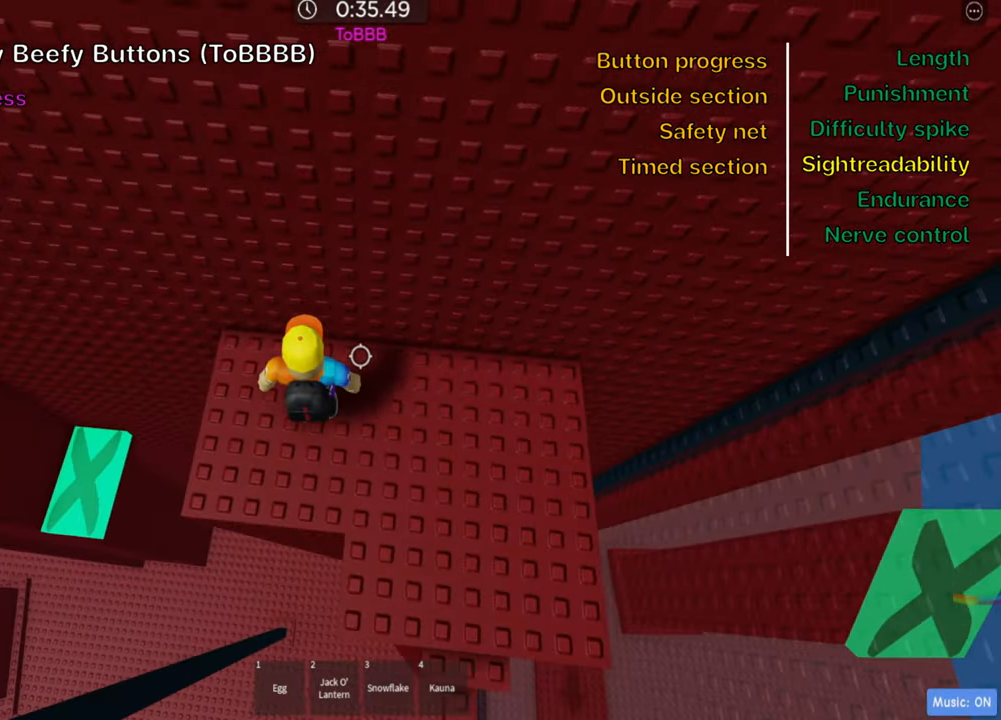
{"keys": ["a"], "events": [[316, "space", "down"], [450, "space", "up"]]}
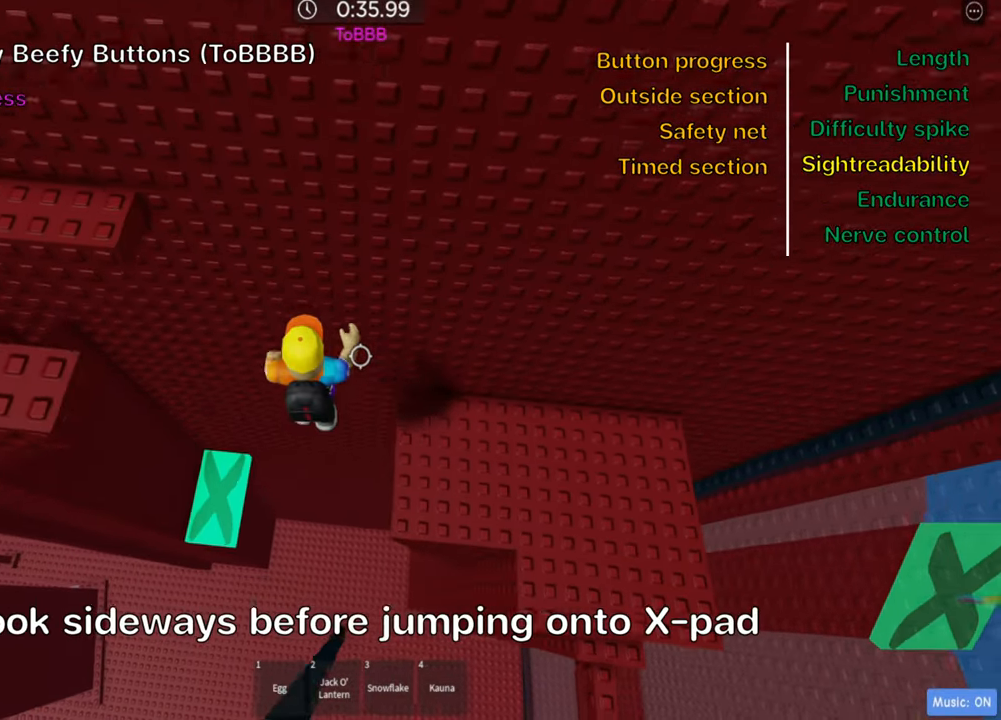
{"keys": ["a", "w"], "events": [[500, "w", "down"]]}